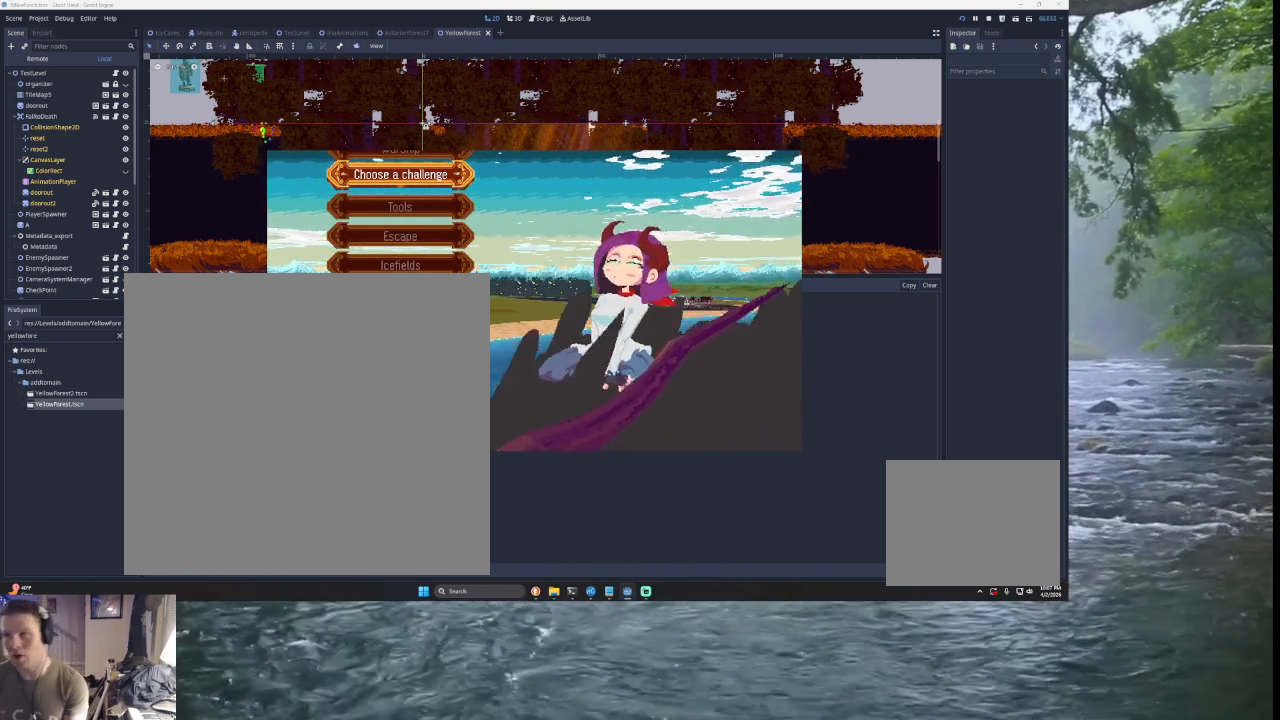
Gameplay with a controller (PlayStation layout); each line is a JSON object with the inputs held at the frame after it. "events" lists button and stick changes between this image and that frame as [ms after this image, input, new state], when the widget could be followed in between. Not read: L2.
{"buttons": [], "left_stick": "down", "right_stick": "center", "events": [[300, "left_stick", "down"], [400, "left_stick", "center"], [467, "left_stick", "down"]]}
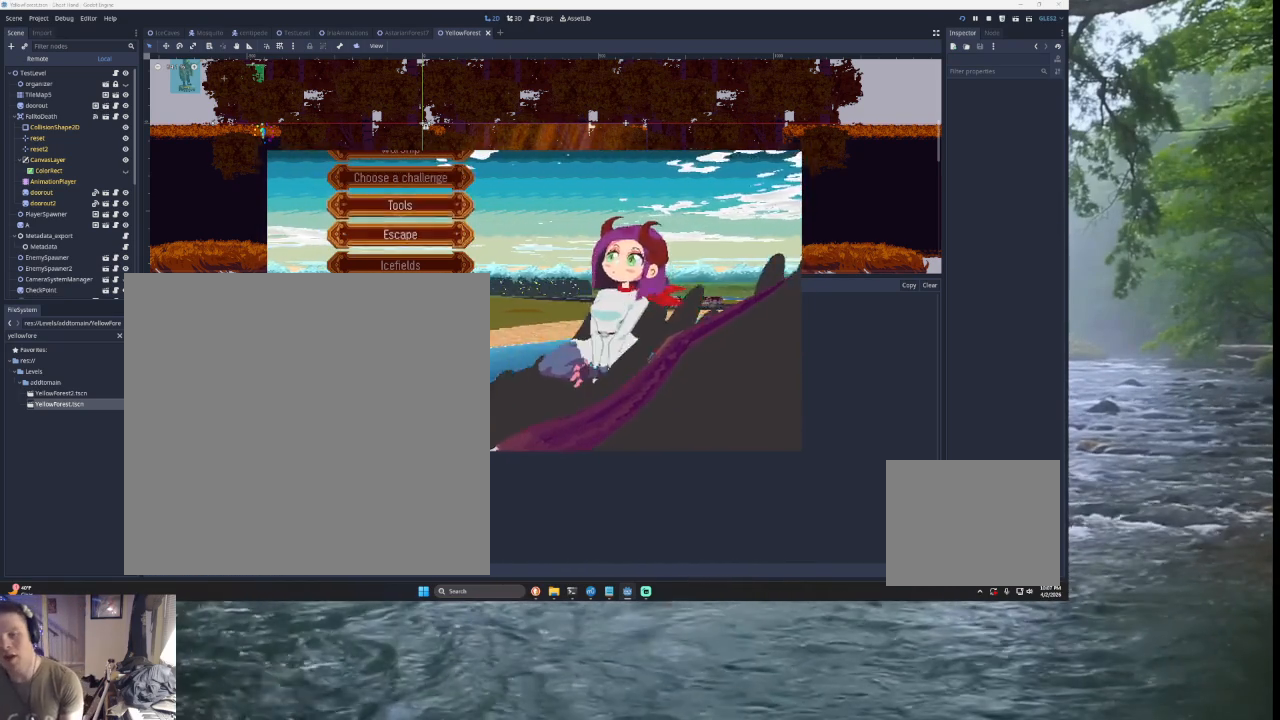
{"buttons": [], "left_stick": "center", "right_stick": "center", "events": [[67, "left_stick", "center"], [133, "left_stick", "down"], [233, "left_stick", "center"], [400, "left_stick", "down"], [500, "left_stick", "center"]]}
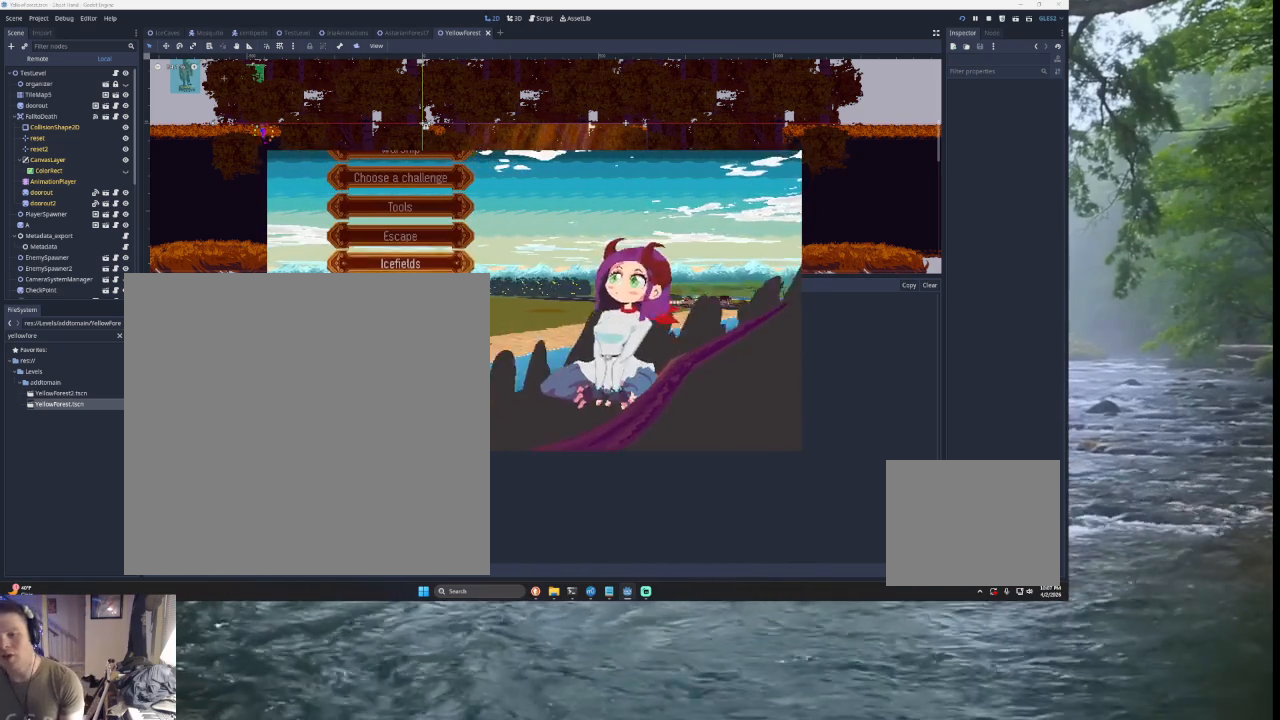
{"buttons": [], "left_stick": "center", "right_stick": "center", "events": []}
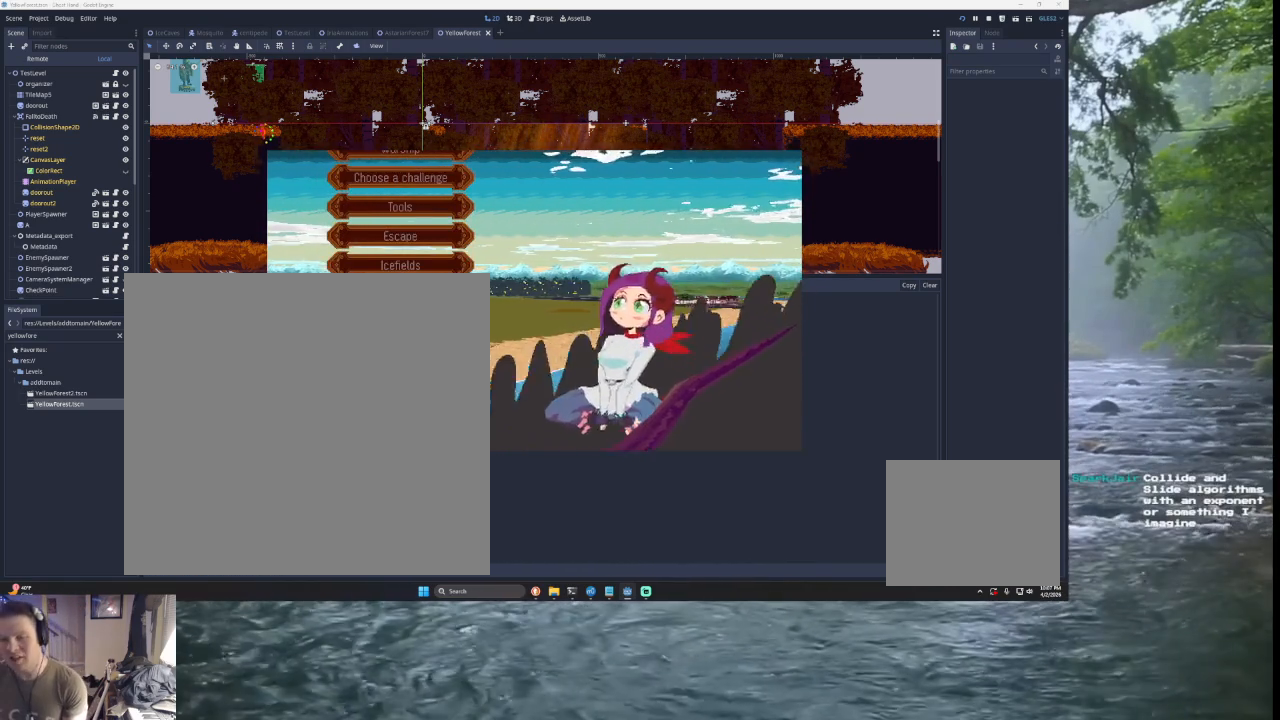
{"buttons": [], "left_stick": "center", "right_stick": "center", "events": []}
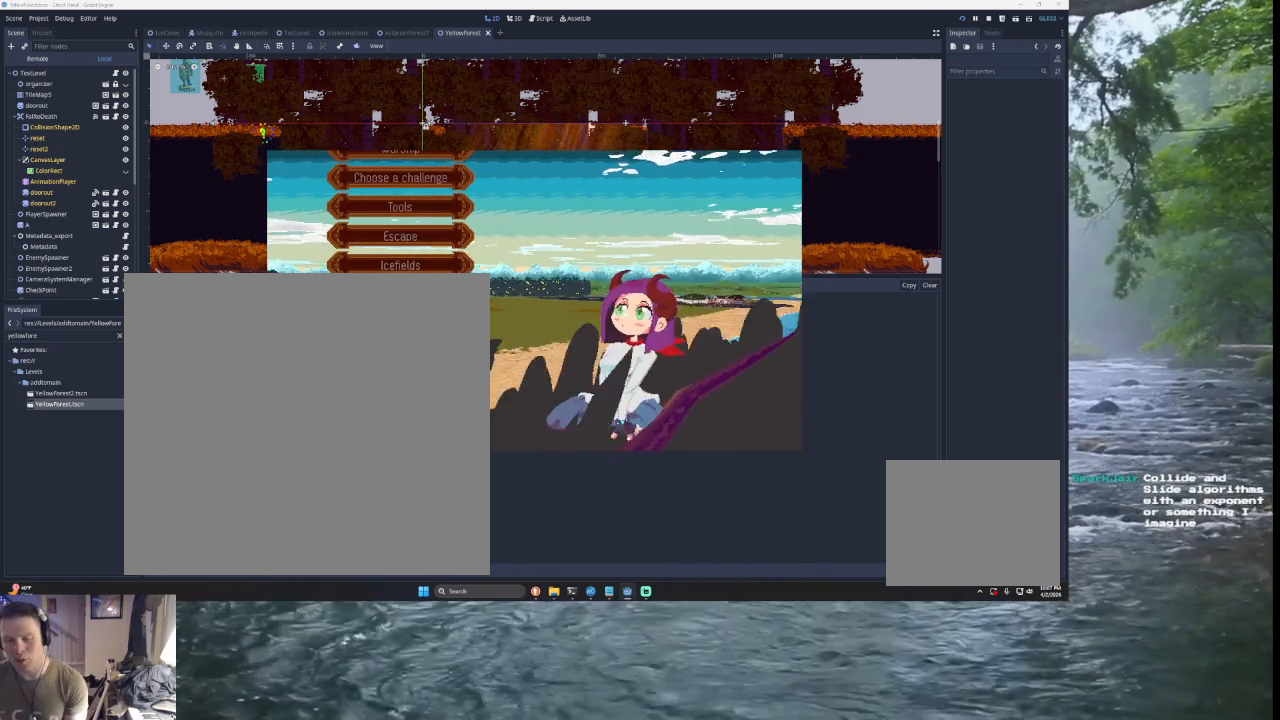
{"buttons": [], "left_stick": "center", "right_stick": "center", "events": [[67, "left_stick", "up"], [300, "left_stick", "center"]]}
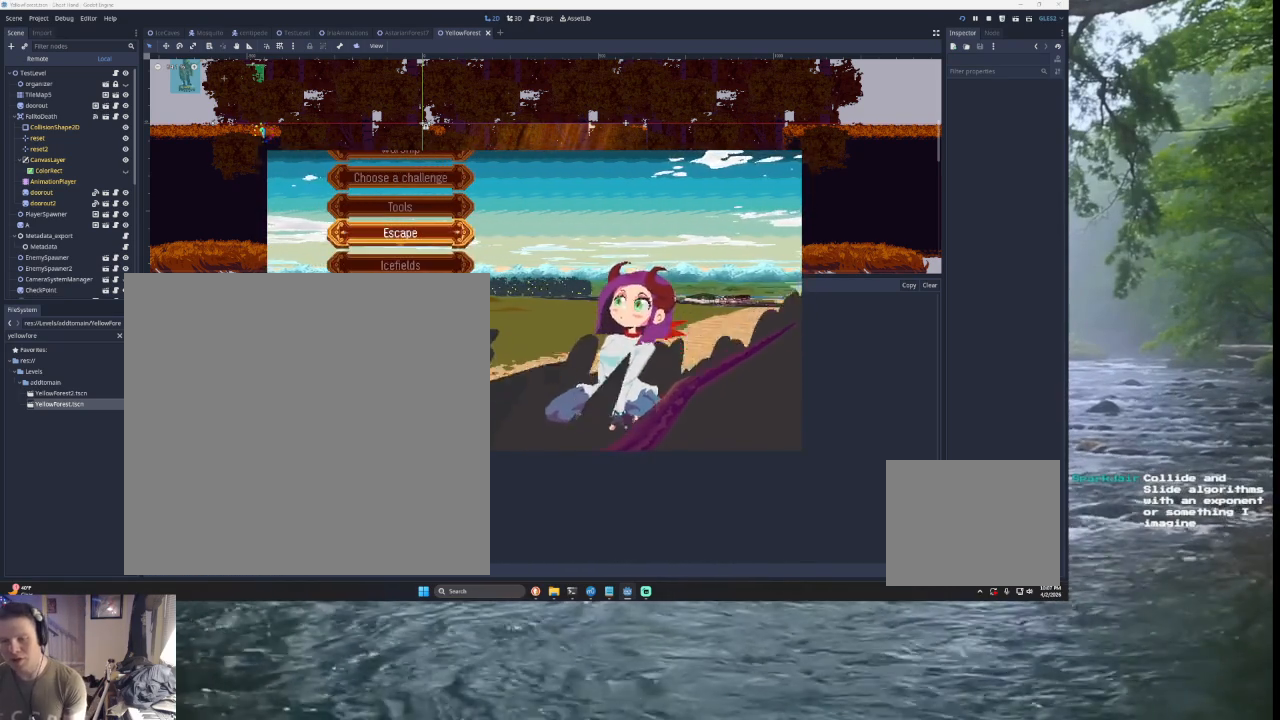
{"buttons": [], "left_stick": "down", "right_stick": "center", "events": [[100, "left_stick", "down"], [200, "left_stick", "center"], [267, "left_stick", "down"], [367, "left_stick", "center"], [433, "left_stick", "down"]]}
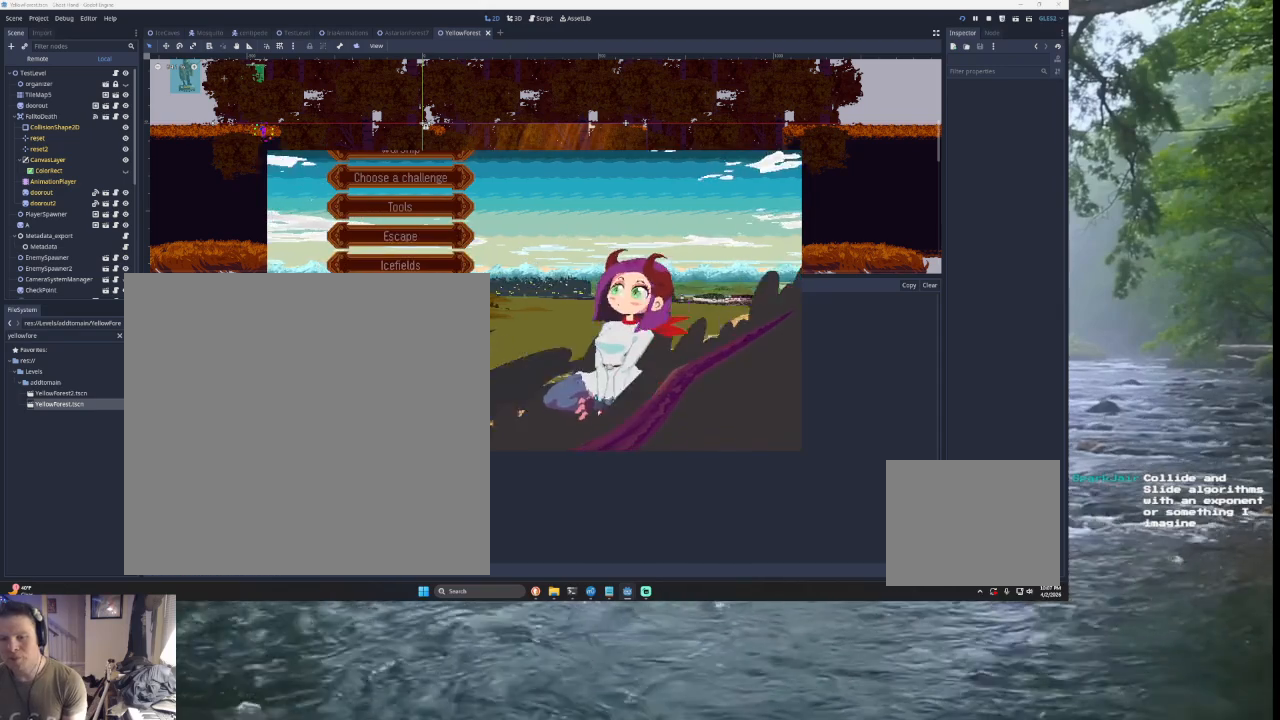
{"buttons": [], "left_stick": "up", "right_stick": "center", "events": [[33, "left_stick", "center"], [167, "left_stick", "up"], [233, "left_stick", "center"], [333, "left_stick", "up"]]}
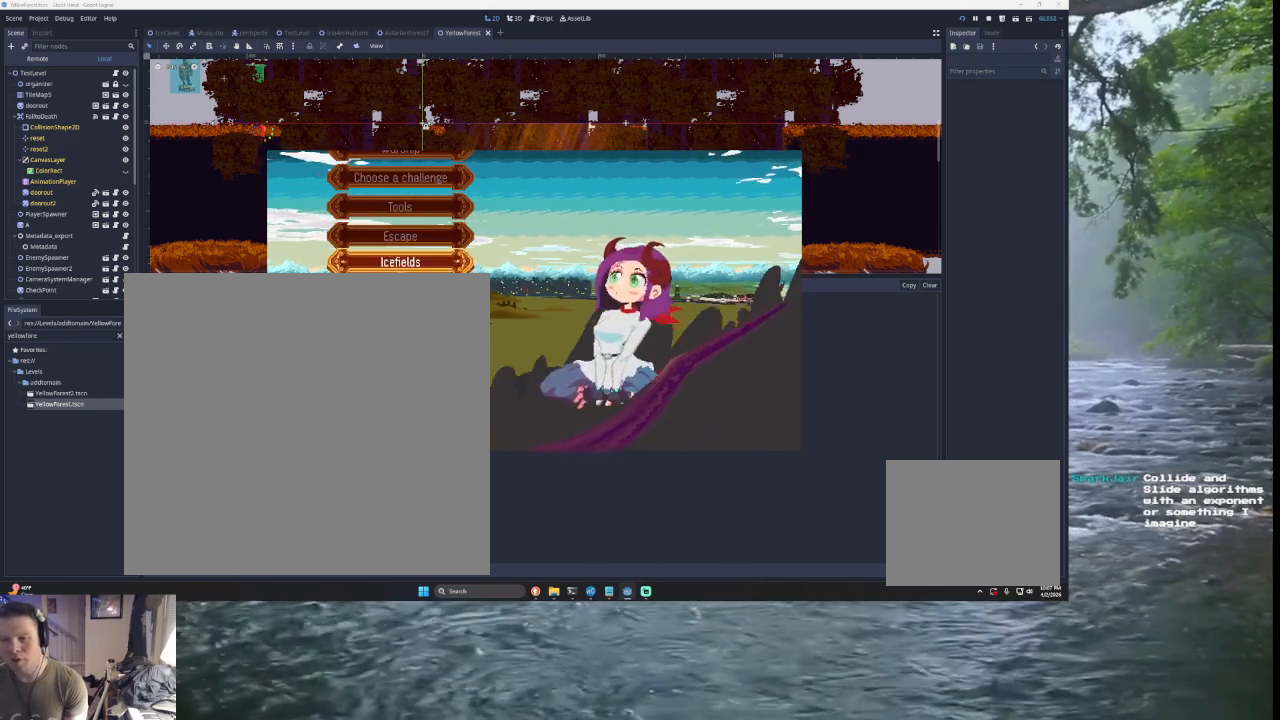
{"buttons": [], "left_stick": "down", "right_stick": "center", "events": [[267, "left_stick", "center"], [333, "left_stick", "down"]]}
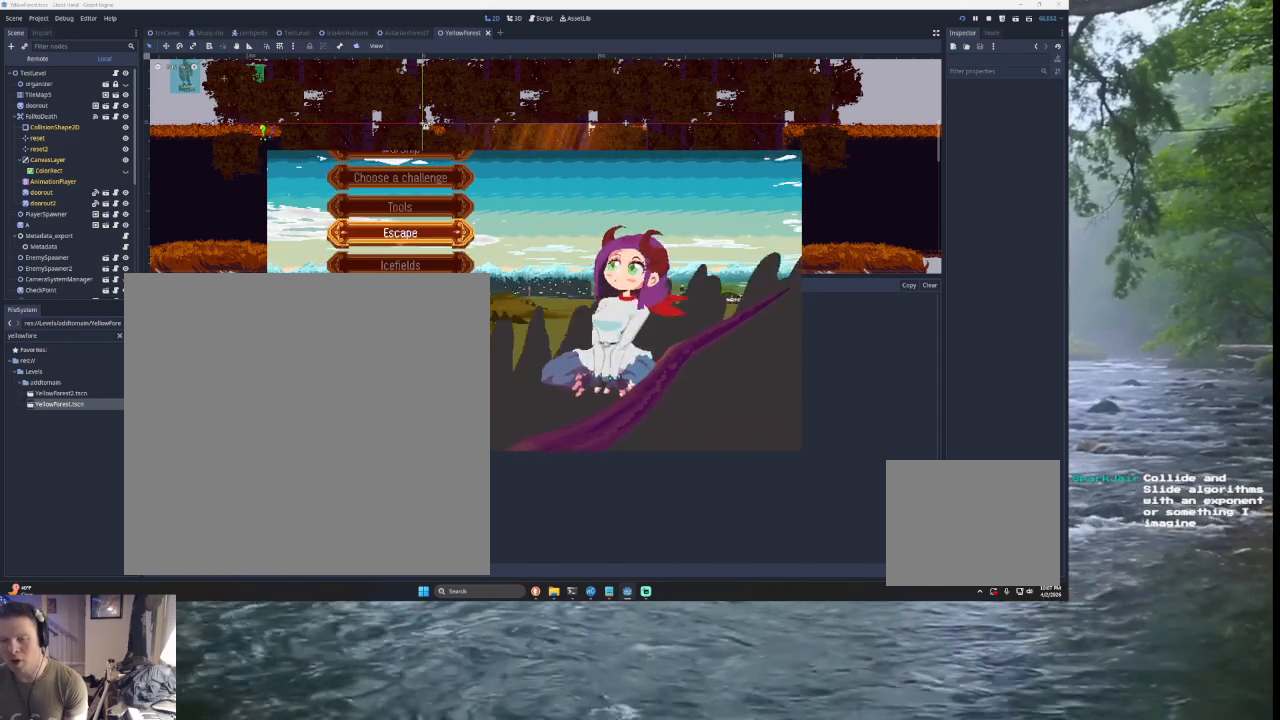
{"buttons": [], "left_stick": "center", "right_stick": "center", "events": [[267, "left_stick", "center"]]}
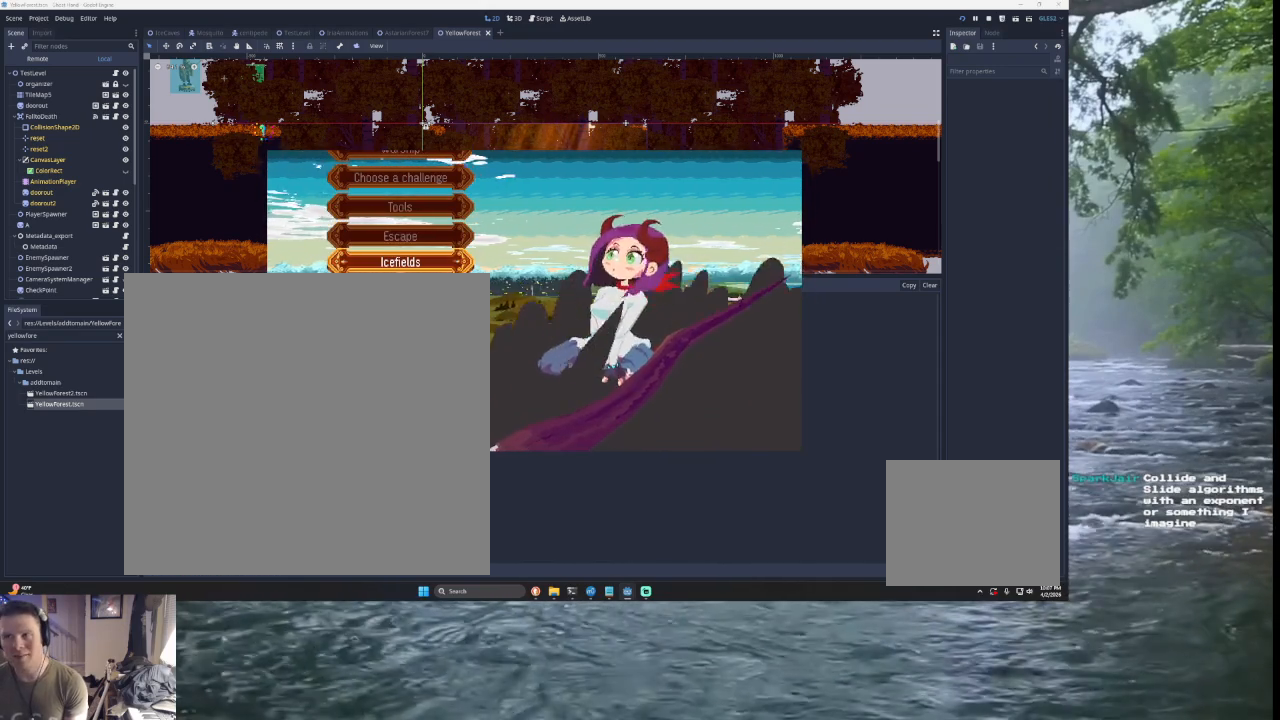
{"buttons": [], "left_stick": "center", "right_stick": "center", "events": []}
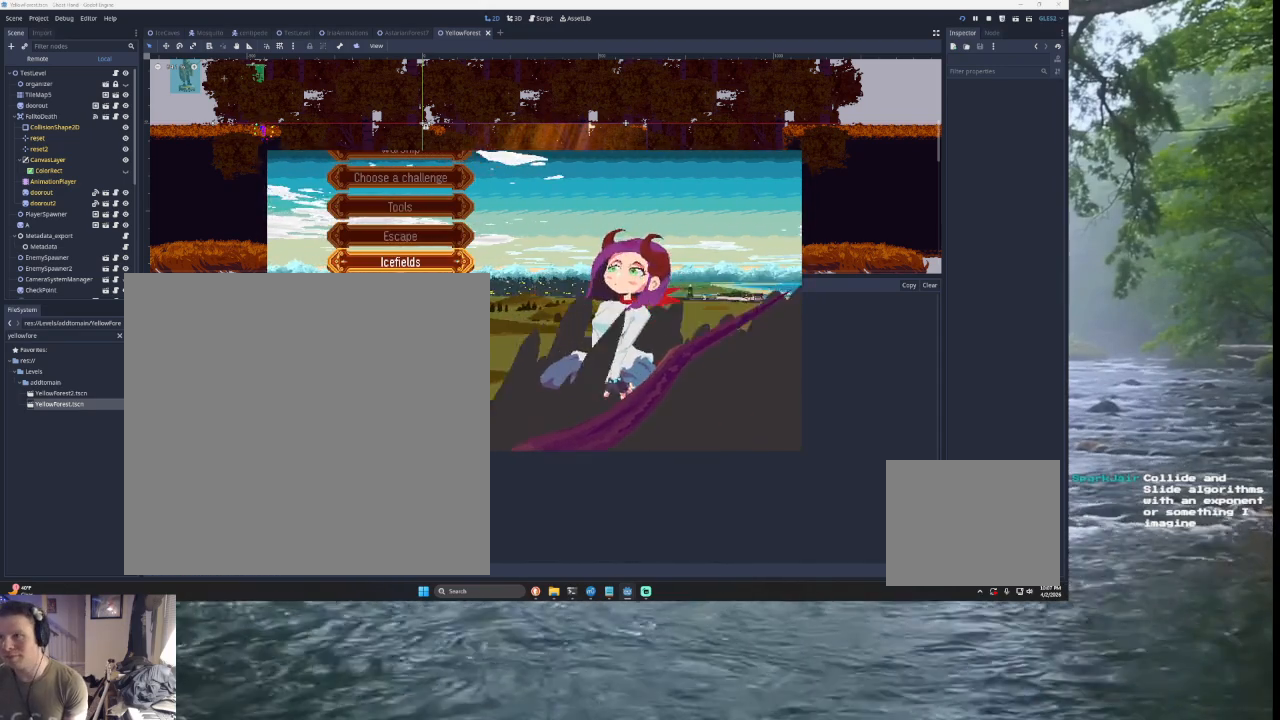
{"buttons": [], "left_stick": "center", "right_stick": "center", "events": []}
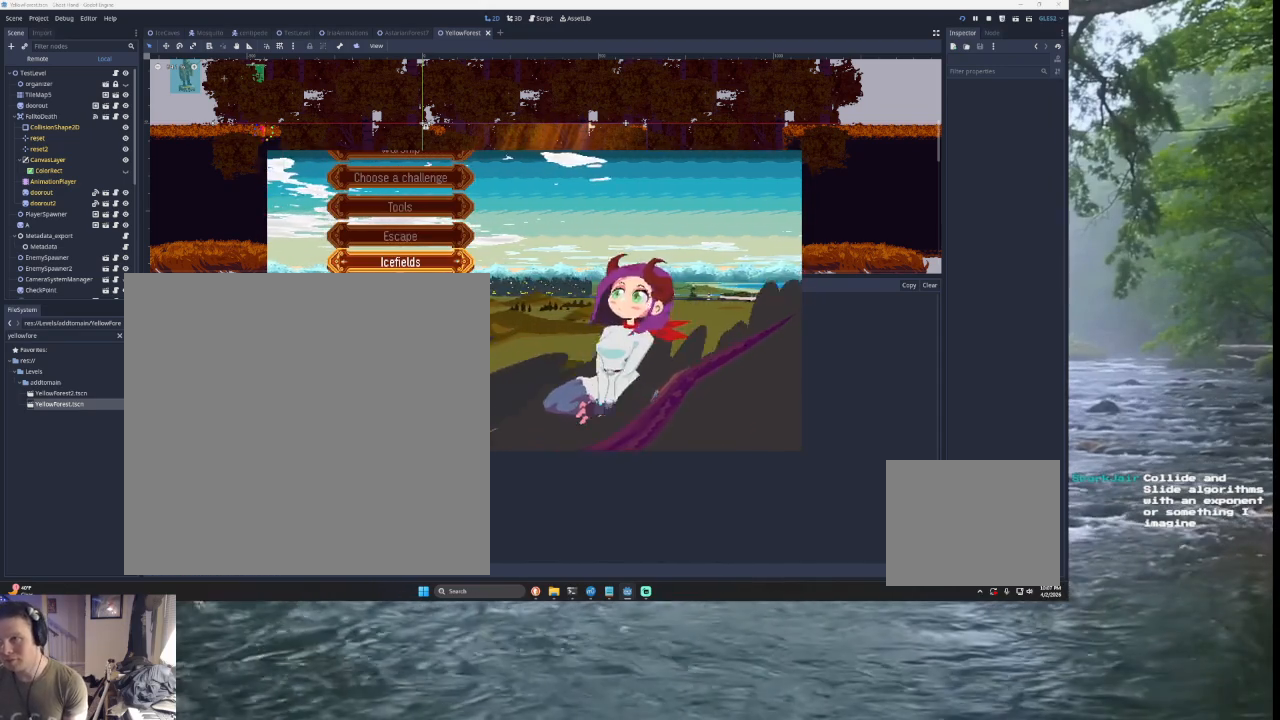
{"buttons": [], "left_stick": "center", "right_stick": "center", "events": []}
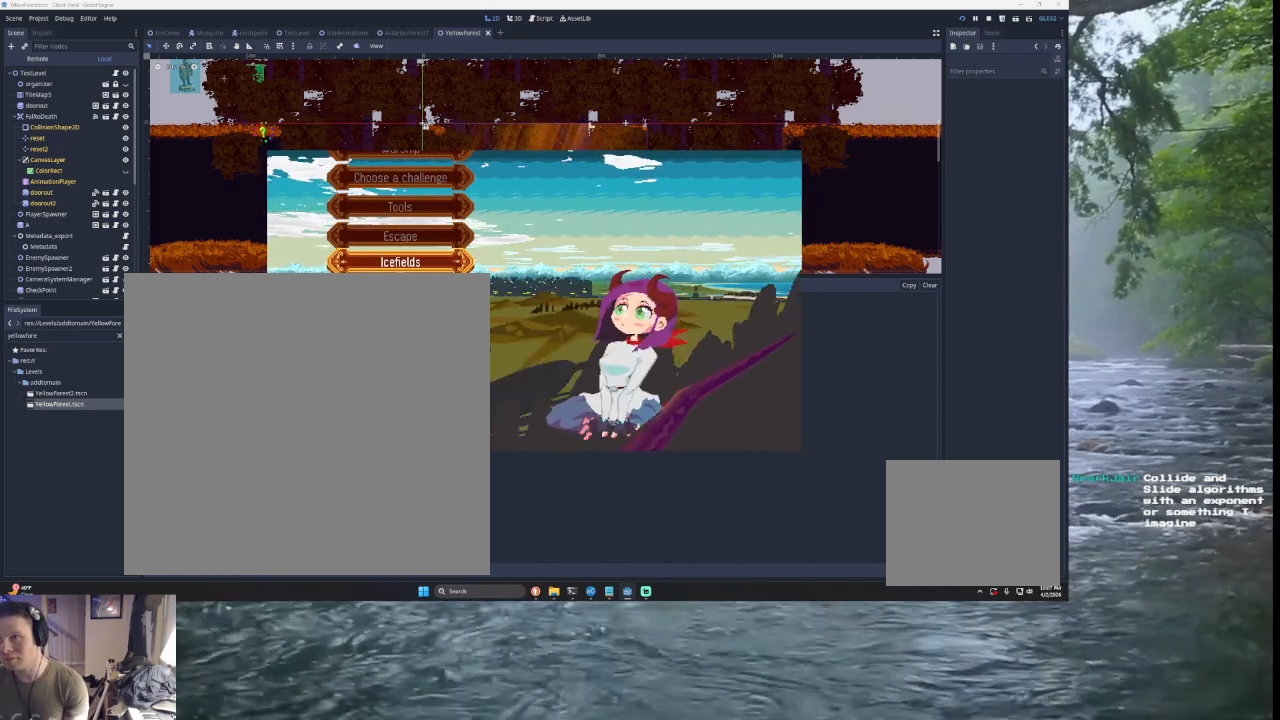
{"buttons": [], "left_stick": "center", "right_stick": "center", "events": []}
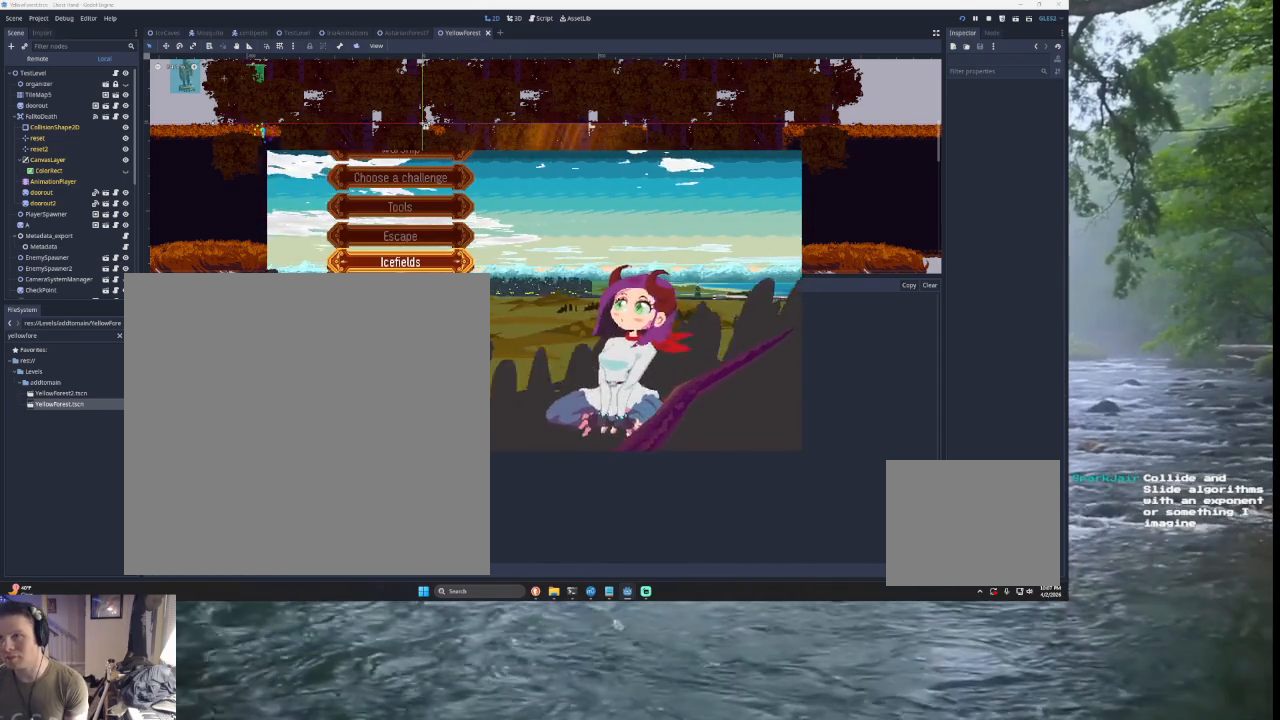
{"buttons": [], "left_stick": "down", "right_stick": "center", "events": [[500, "left_stick", "down"]]}
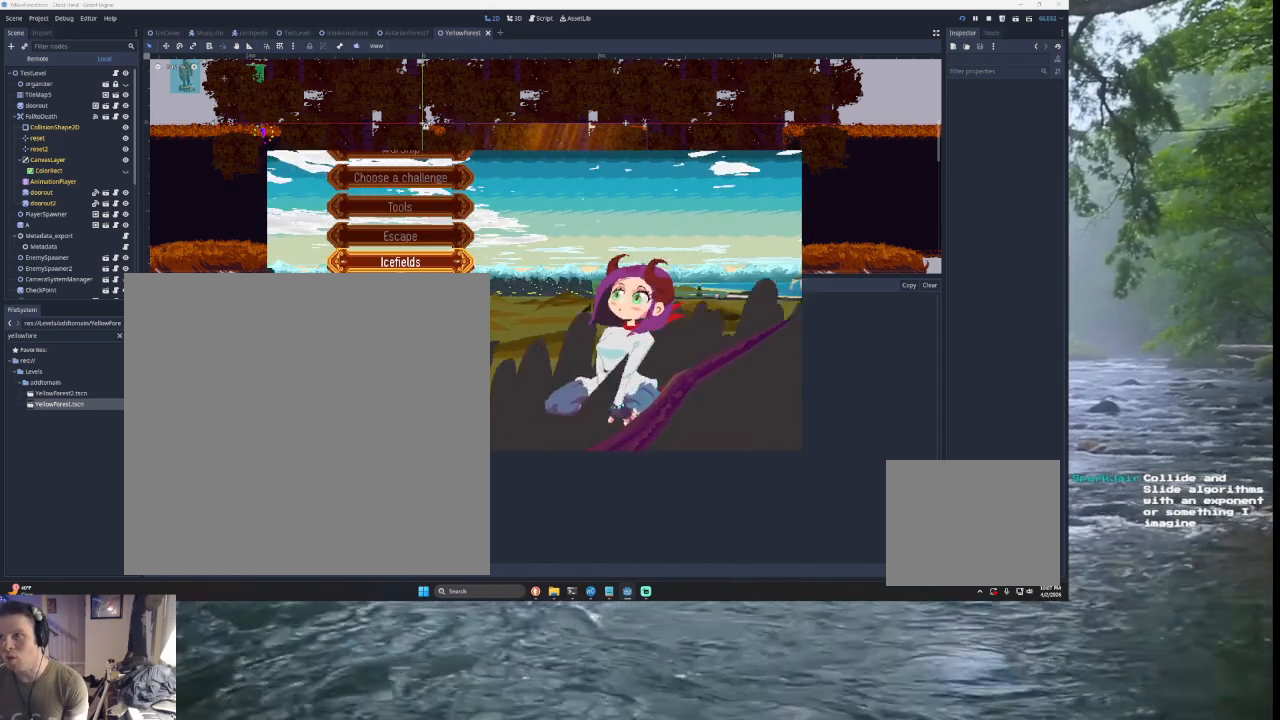
{"buttons": [], "left_stick": "down", "right_stick": "center", "events": [[133, "left_stick", "center"], [200, "left_stick", "down"]]}
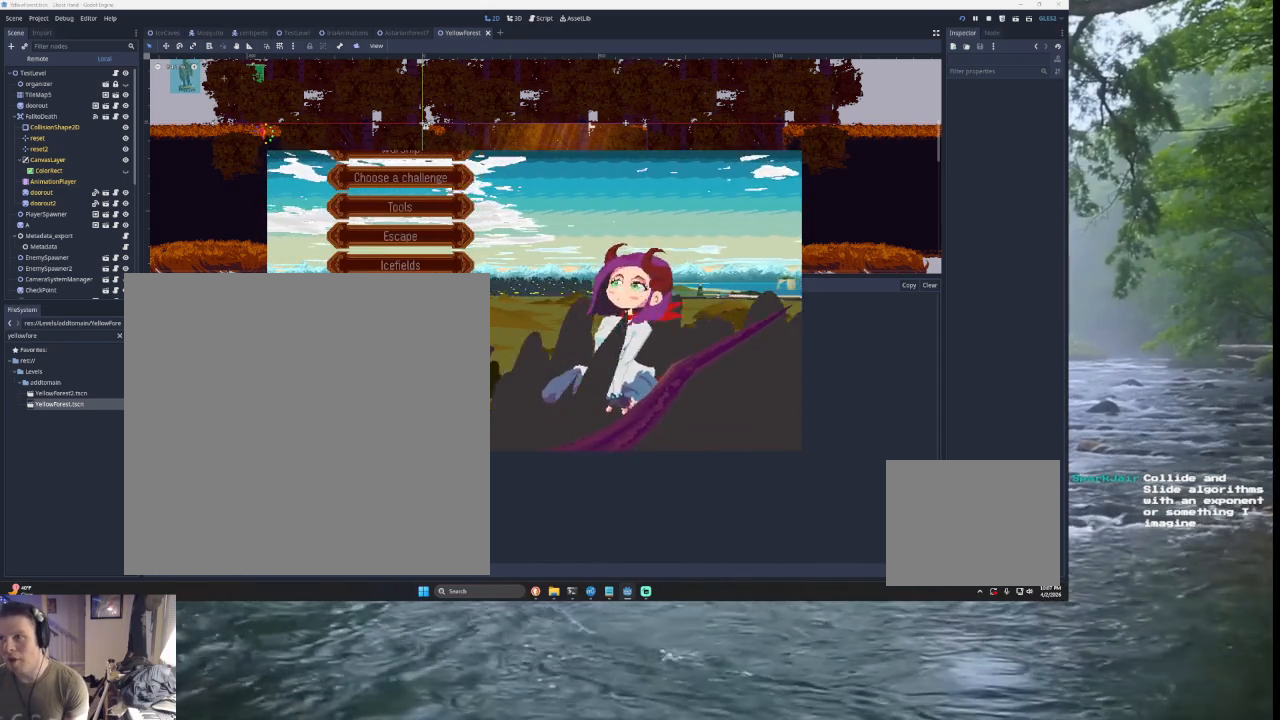
{"buttons": [], "left_stick": "center", "right_stick": "center", "events": [[33, "left_stick", "center"], [200, "left_stick", "up"], [300, "left_stick", "center"], [433, "left_stick", "up"], [500, "left_stick", "center"]]}
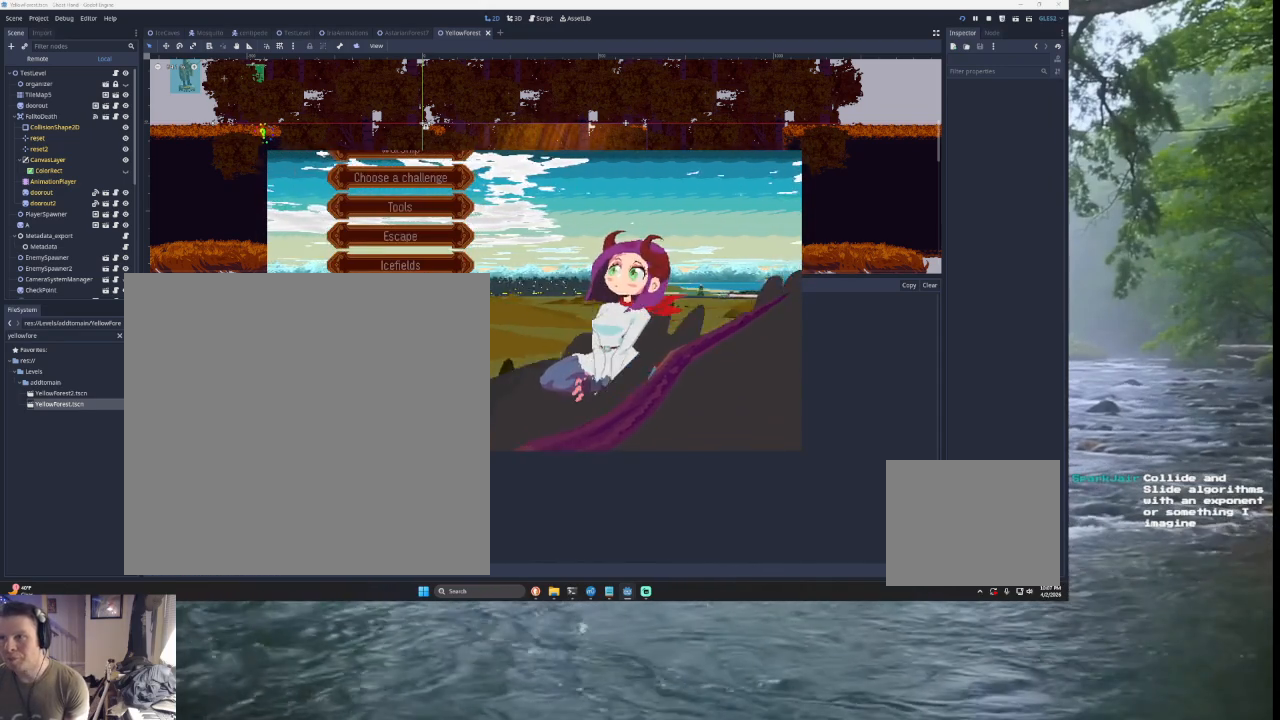
{"buttons": [], "left_stick": "down", "right_stick": "center", "events": [[100, "left_stick", "up"], [167, "left_stick", "center"], [267, "left_stick", "up"], [333, "left_stick", "center"], [467, "left_stick", "down"]]}
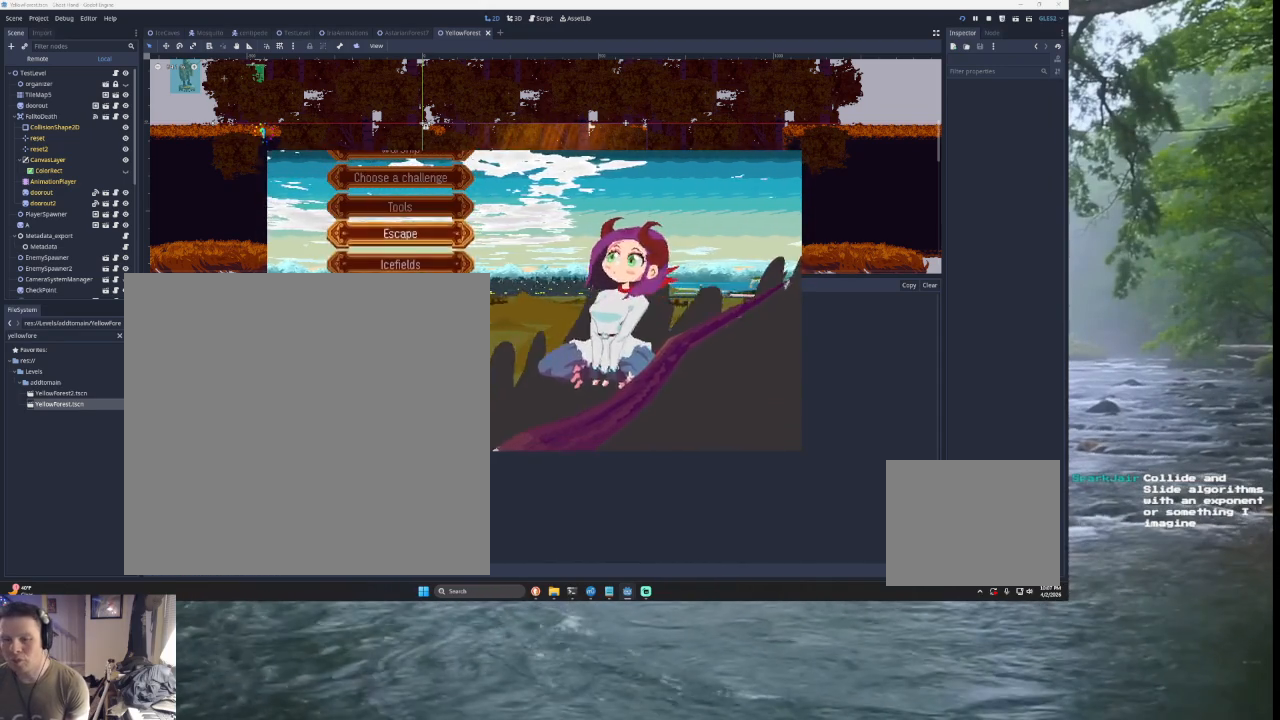
{"buttons": [], "left_stick": "center", "right_stick": "center", "events": [[67, "left_stick", "center"], [167, "left_stick", "down"], [267, "left_stick", "center"], [333, "left_stick", "down"], [433, "left_stick", "center"]]}
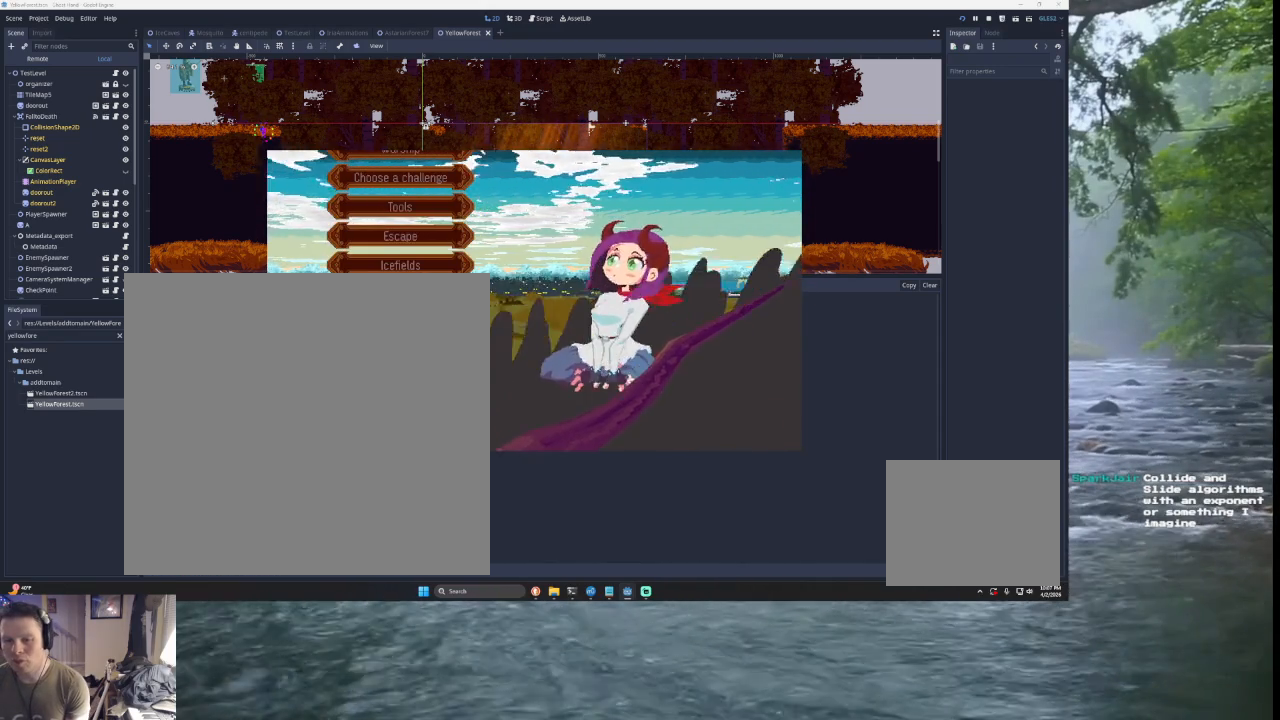
{"buttons": [], "left_stick": "center", "right_stick": "center", "events": [[67, "left_stick", "down"], [233, "left_stick", "center"], [300, "left_stick", "down"], [433, "left_stick", "center"]]}
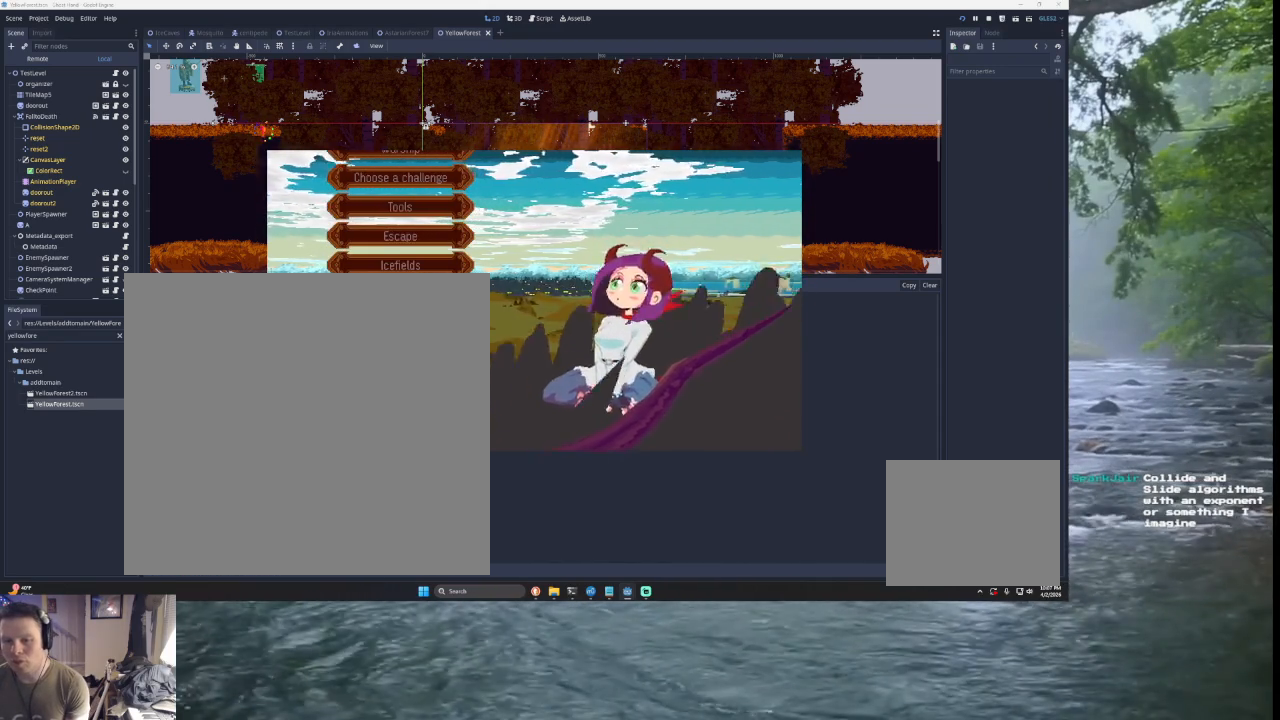
{"buttons": [], "left_stick": "center", "right_stick": "center", "events": [[33, "left_stick", "up"], [133, "left_stick", "center"], [267, "left_stick", "up"], [367, "left_stick", "center"]]}
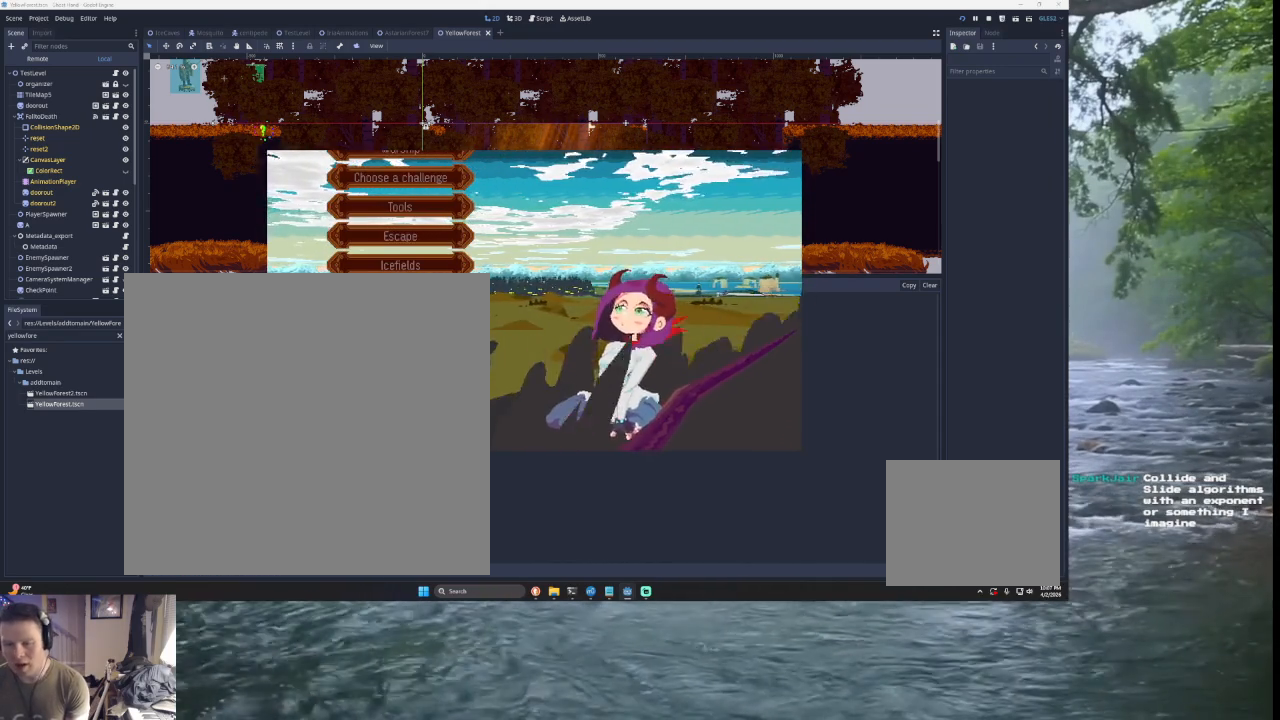
{"buttons": [], "left_stick": "center", "right_stick": "center", "events": [[33, "left_stick", "up"], [167, "left_stick", "center"], [300, "left_stick", "down"], [400, "left_stick", "center"]]}
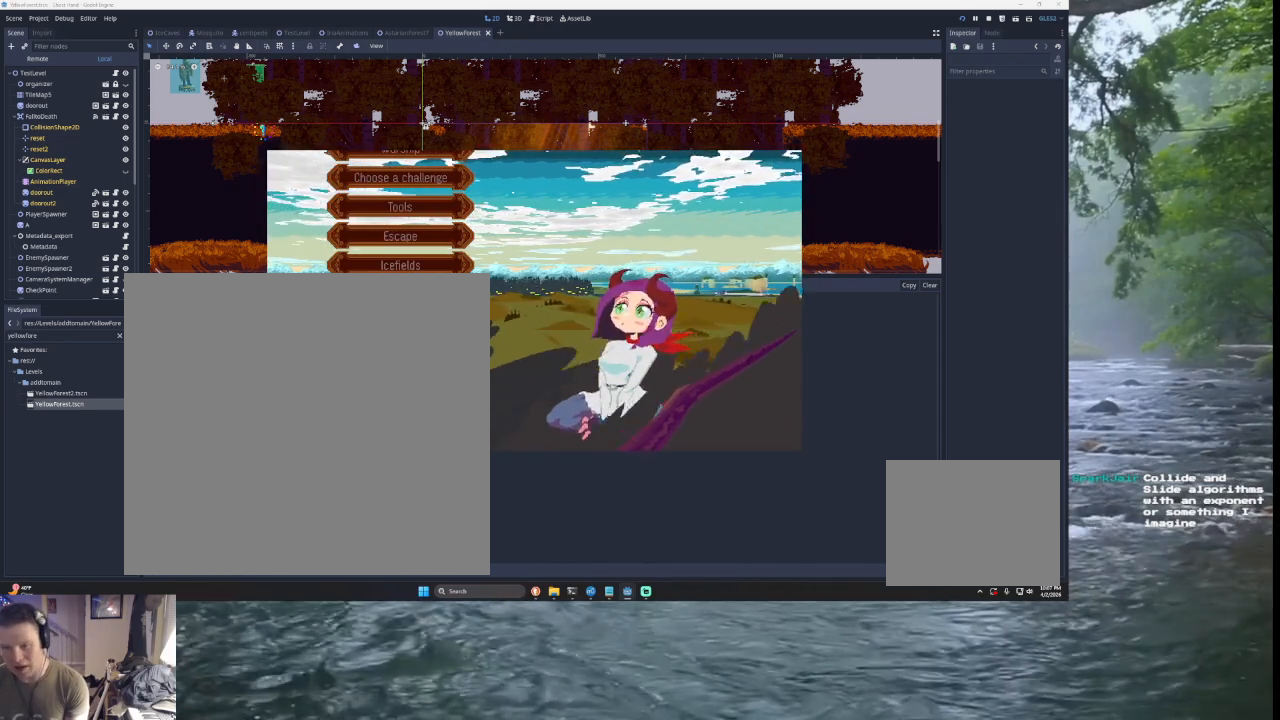
{"buttons": [], "left_stick": "up", "right_stick": "center", "events": [[33, "left_stick", "down"], [133, "left_stick", "center"], [300, "left_stick", "up"], [400, "left_stick", "center"], [500, "left_stick", "up"]]}
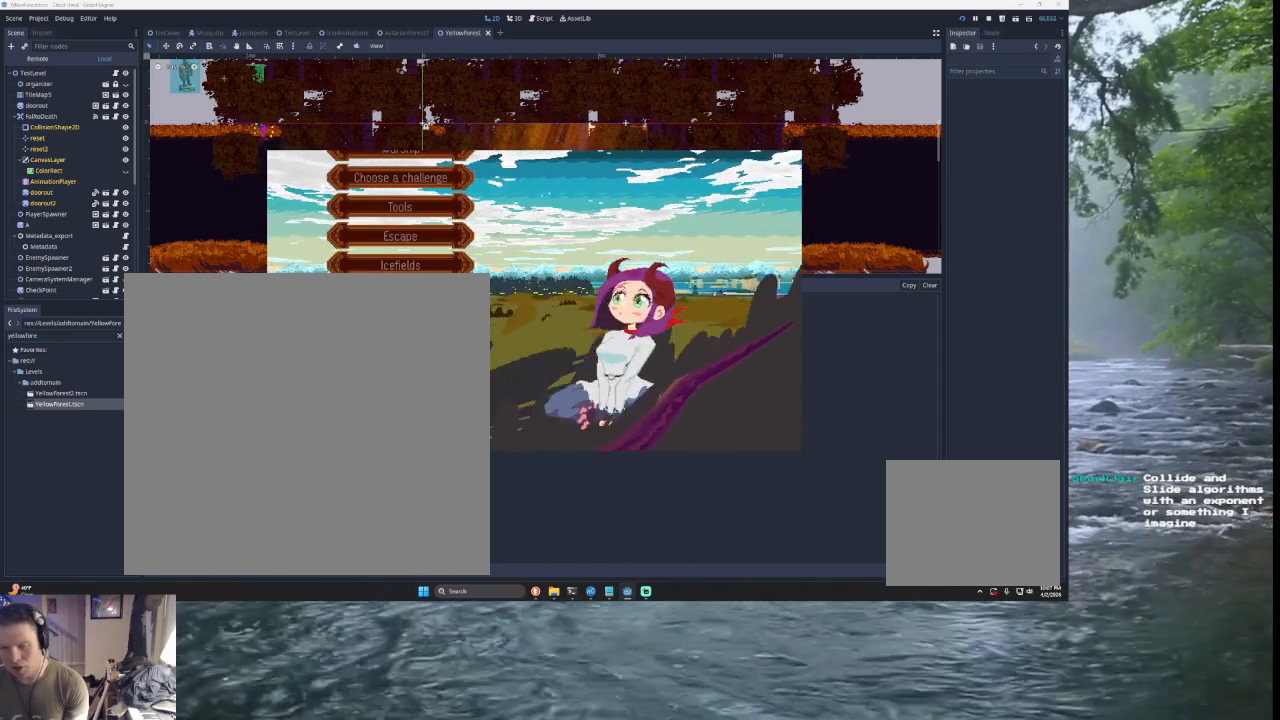
{"buttons": [], "left_stick": "center", "right_stick": "center", "events": [[333, "left_stick", "center"], [400, "left_stick", "up"], [500, "left_stick", "center"]]}
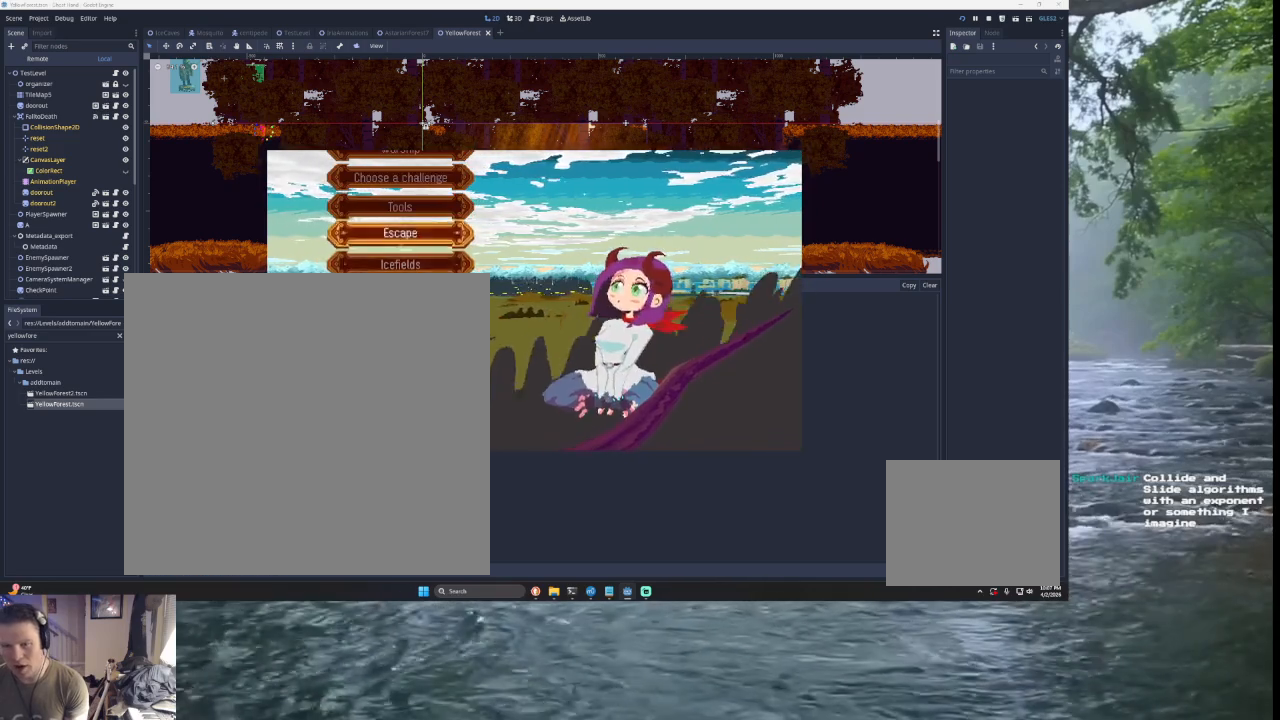
{"buttons": [], "left_stick": "center", "right_stick": "center", "events": [[133, "left_stick", "down"], [233, "left_stick", "center"], [367, "left_stick", "up"], [467, "left_stick", "center"]]}
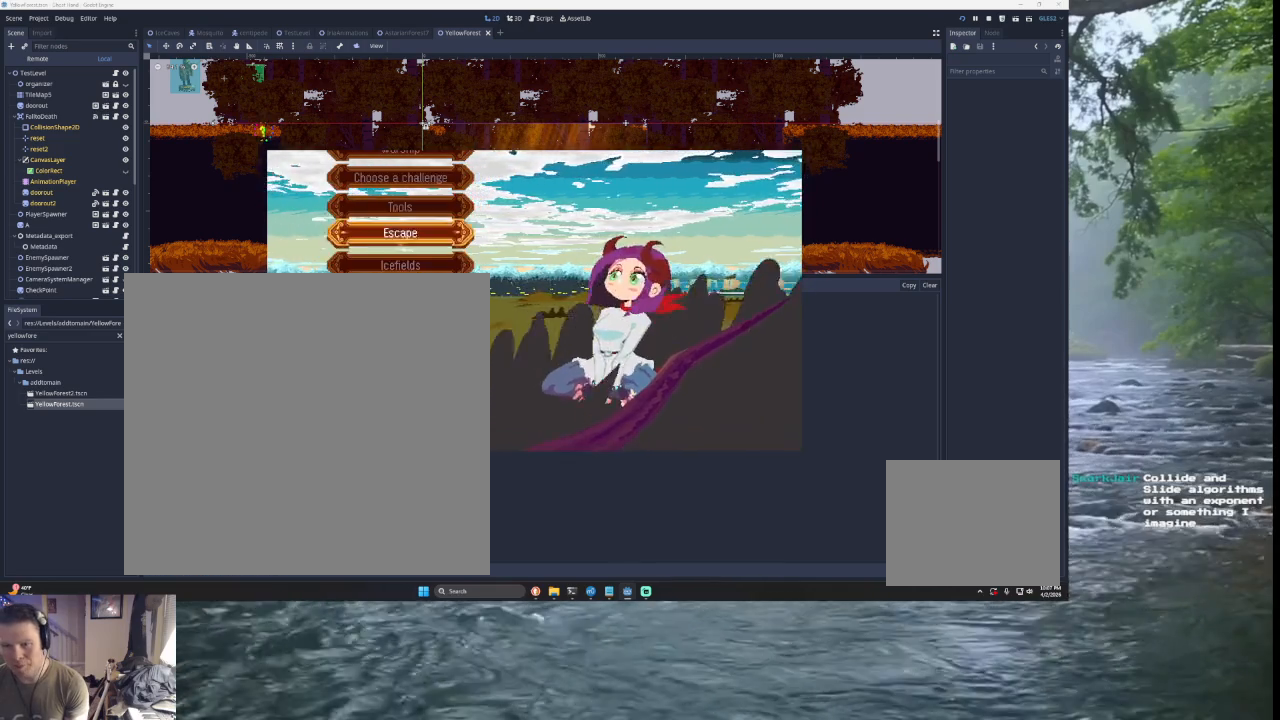
{"buttons": [], "left_stick": "down", "right_stick": "center", "events": [[33, "left_stick", "up"], [167, "SQUARE", "down"], [167, "left_stick", "center"], [300, "SQUARE", "up"], [333, "left_stick", "down"], [400, "left_stick", "center"], [500, "left_stick", "down"]]}
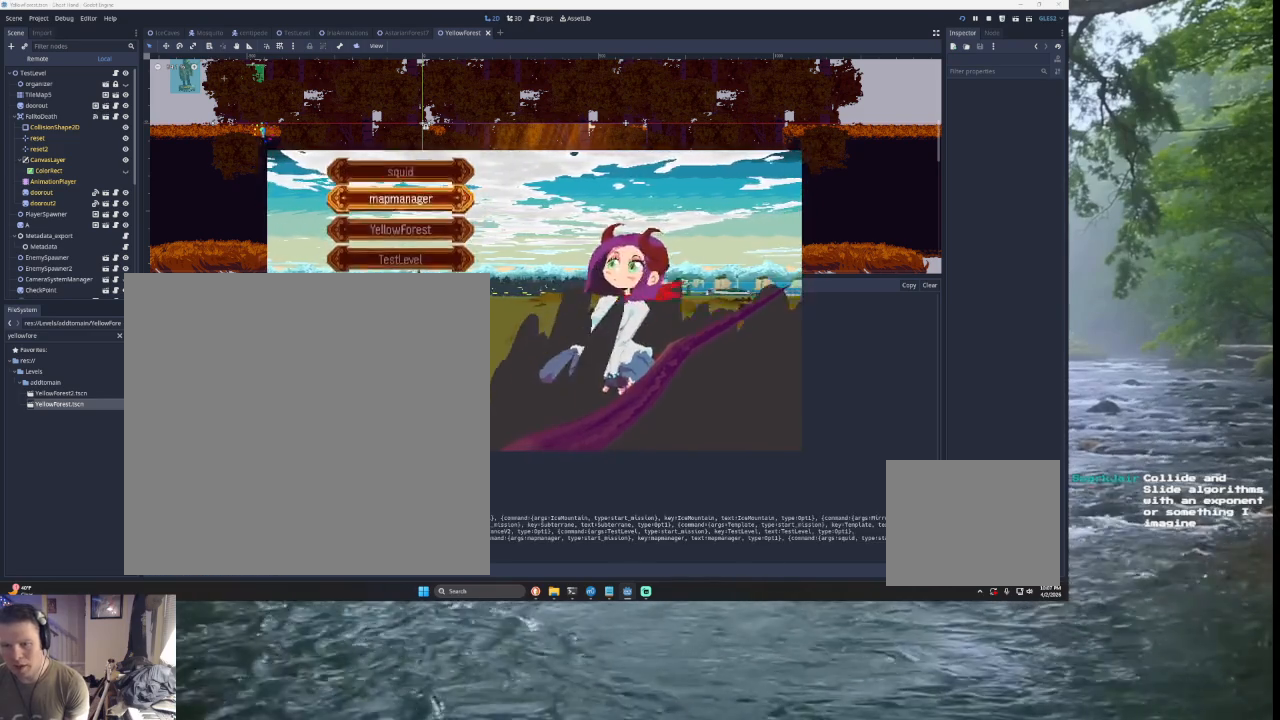
{"buttons": [], "left_stick": "down", "right_stick": "center", "events": [[67, "left_stick", "center"], [167, "left_stick", "down"], [233, "left_stick", "center"], [300, "left_stick", "down"], [367, "left_stick", "center"], [433, "left_stick", "down"]]}
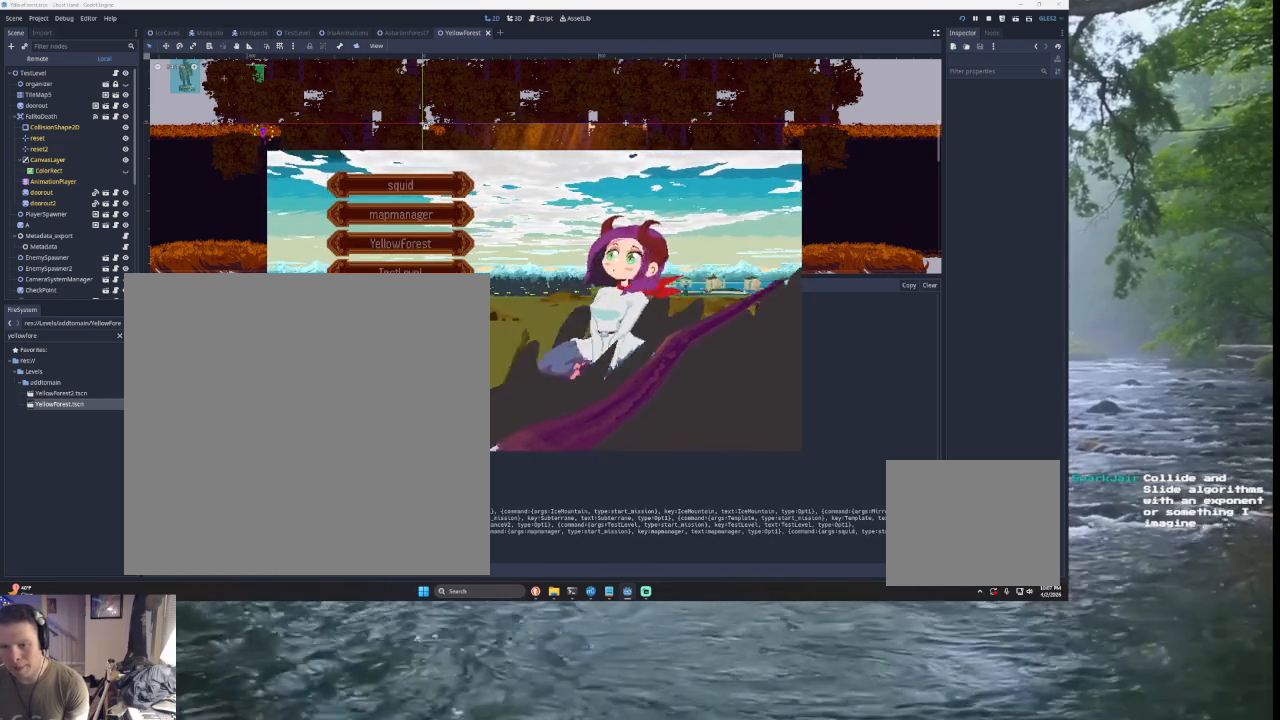
{"buttons": [], "left_stick": "center", "right_stick": "center", "events": [[33, "left_stick", "center"], [100, "left_stick", "down"], [167, "left_stick", "center"]]}
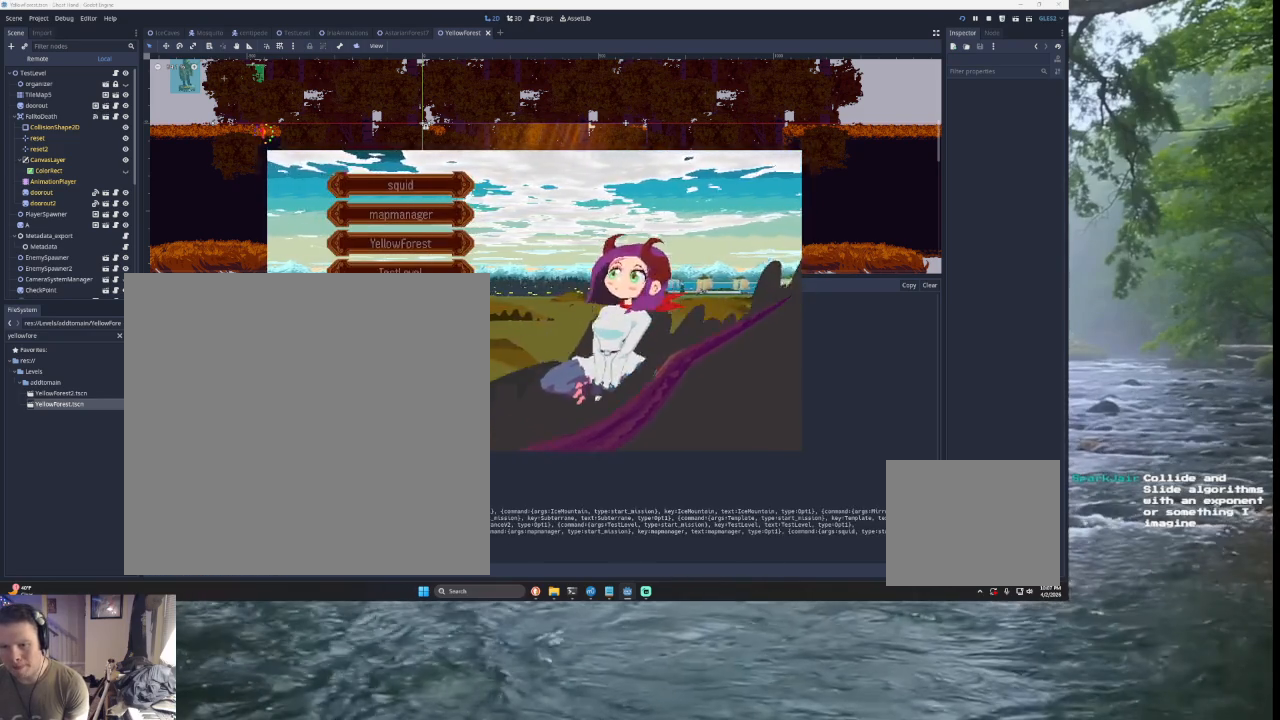
{"buttons": [], "left_stick": "up", "right_stick": "center", "events": [[33, "left_stick", "down"], [100, "left_stick", "center"], [167, "left_stick", "down"], [300, "left_stick", "center"], [433, "left_stick", "up"]]}
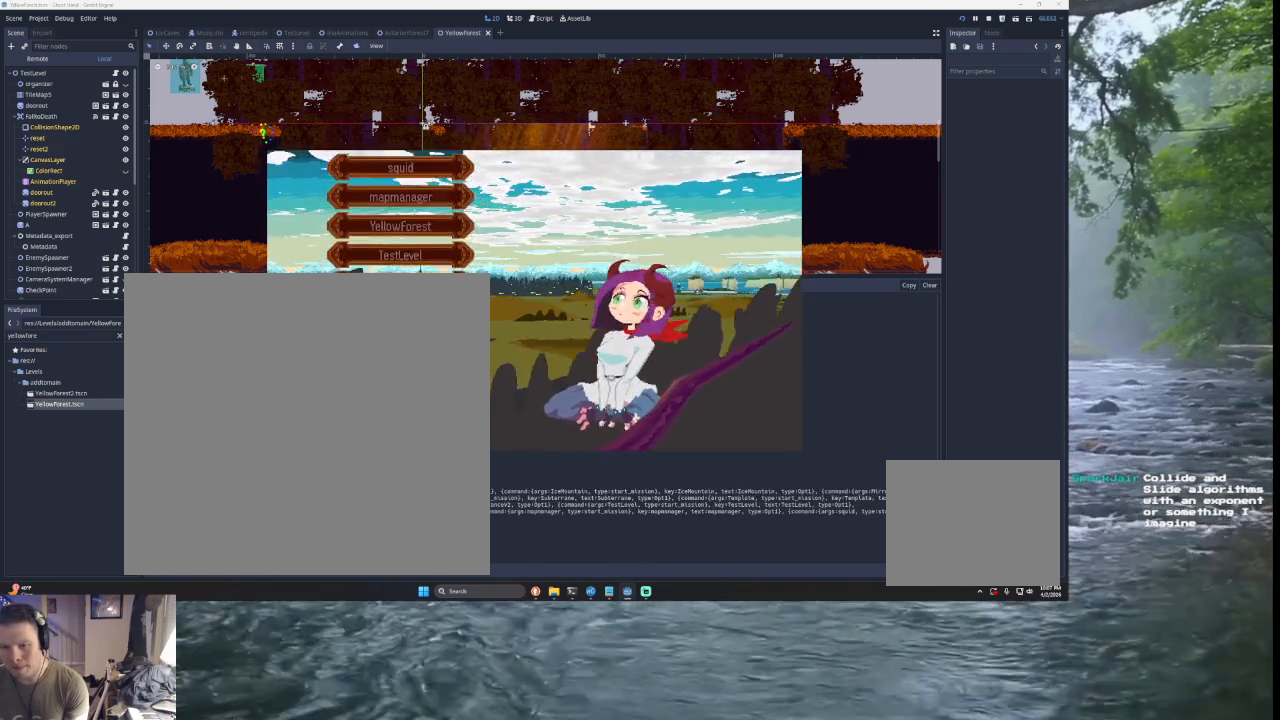
{"buttons": ["SQUARE"], "left_stick": "center", "right_stick": "center", "events": [[33, "left_stick", "center"], [200, "left_stick", "up"], [300, "left_stick", "center"], [467, "SQUARE", "down"]]}